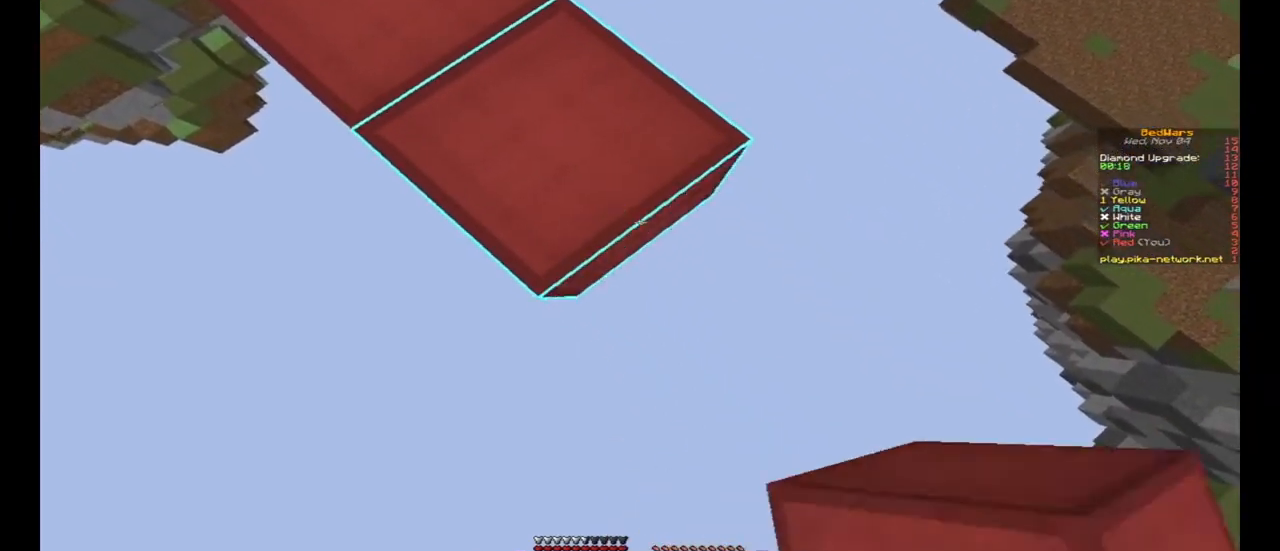
Gameplay with keyboard and mouse; each line is a JSON object with the keys and mouse buttons held at the frame after it. "events" lists presses ("down") and releases ("up") of "a", "d", "s", "space", "w", "mouse_left" and "mouse_right" between this image and that frame as [ms after this image, input, new state], when the widget could be followed in between. "mouse_left", "mouse_right" = the "left", "right" buttons of the "mouse" list. No other keys are recorded. Fast repeated clicks can show as one long hold. Mouse movement is not recorded.
{"keys": ["d", "s"], "mouse": [], "events": [[400, "mouse_right", "down"], [433, "mouse_right", "up"]]}
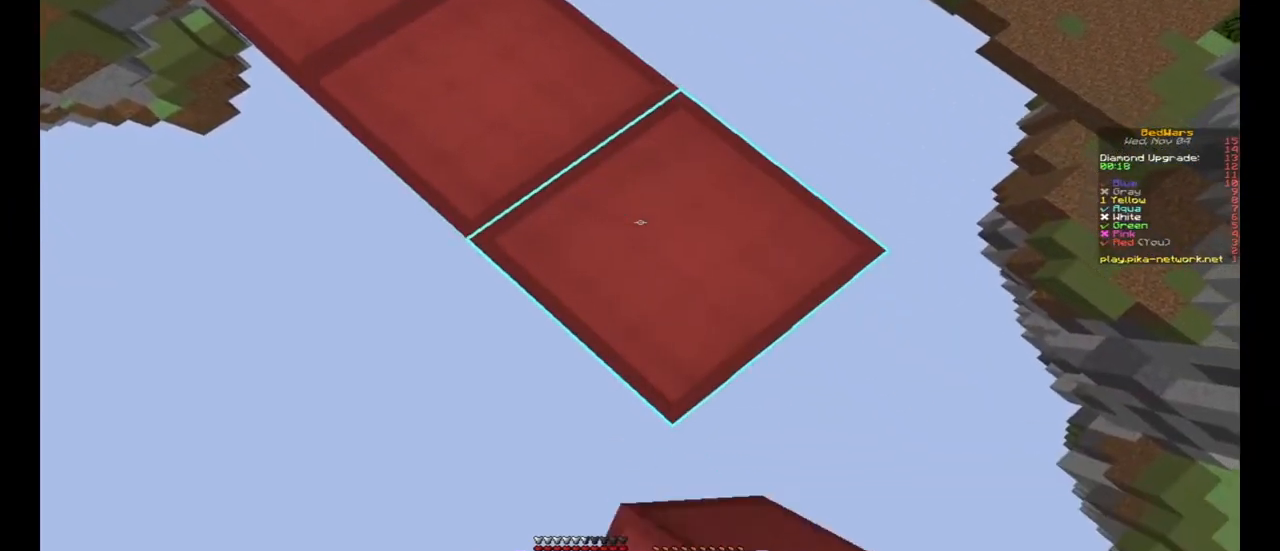
{"keys": ["d", "s"], "mouse": [], "events": []}
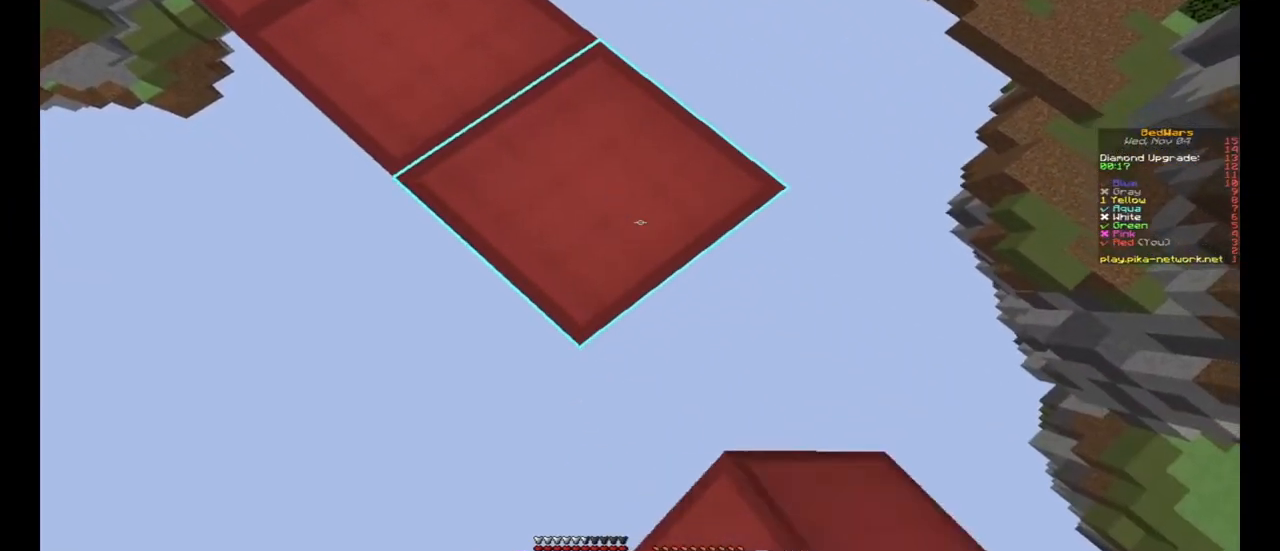
{"keys": ["d", "s"], "mouse": ["right"], "events": [[133, "mouse_right", "down"], [200, "mouse_right", "up"], [467, "mouse_right", "down"]]}
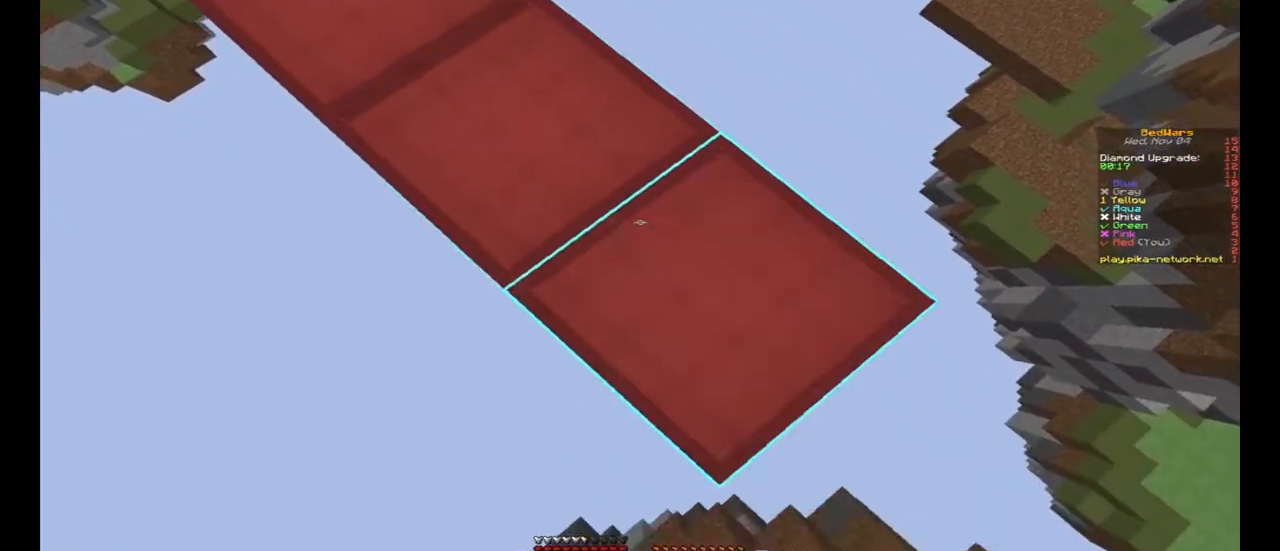
{"keys": ["d", "s"], "mouse": [], "events": [[33, "mouse_right", "up"]]}
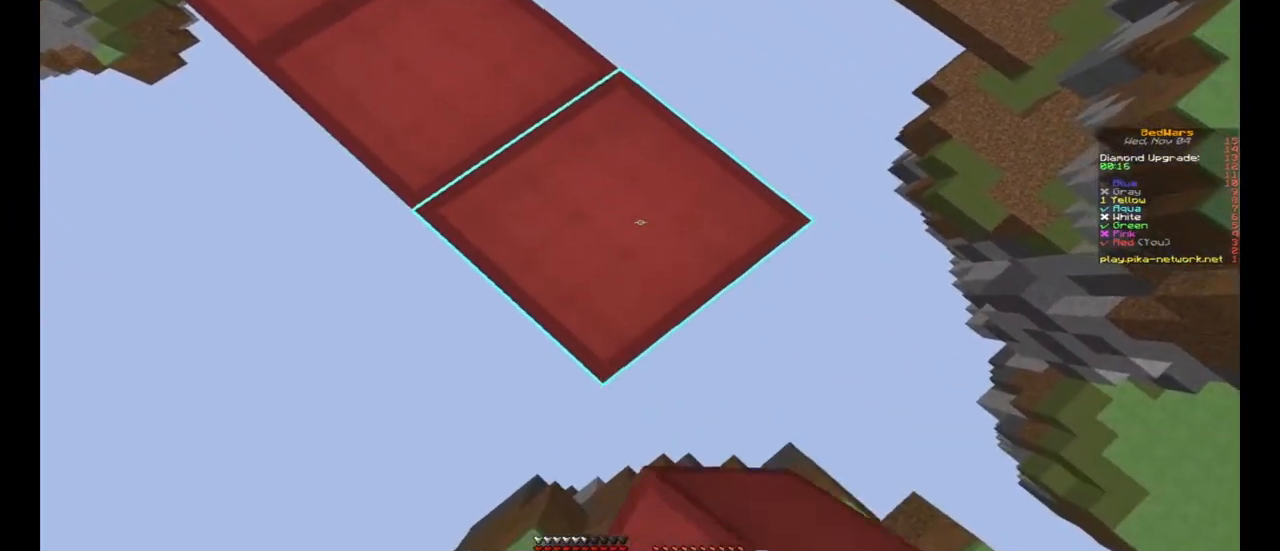
{"keys": ["d", "s"], "mouse": [], "events": [[233, "mouse_right", "down"], [267, "mouse_right", "up"]]}
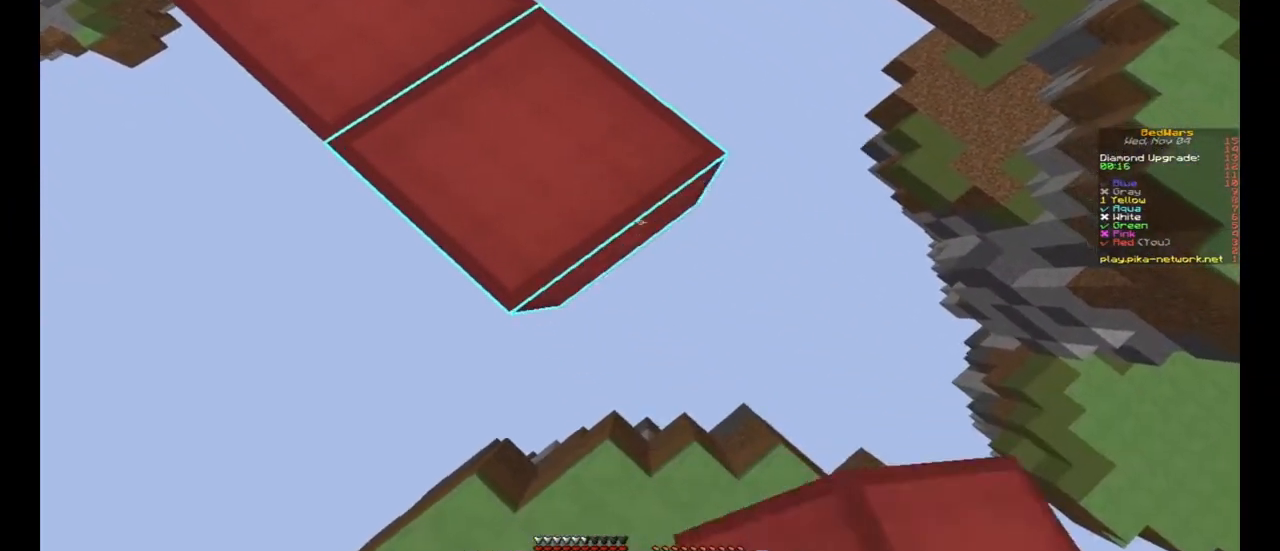
{"keys": ["s", "space"], "mouse": [], "events": [[67, "mouse_right", "down"], [133, "mouse_right", "up"], [433, "mouse_right", "down"], [467, "mouse_right", "up"], [500, "d", "up"], [500, "space", "down"]]}
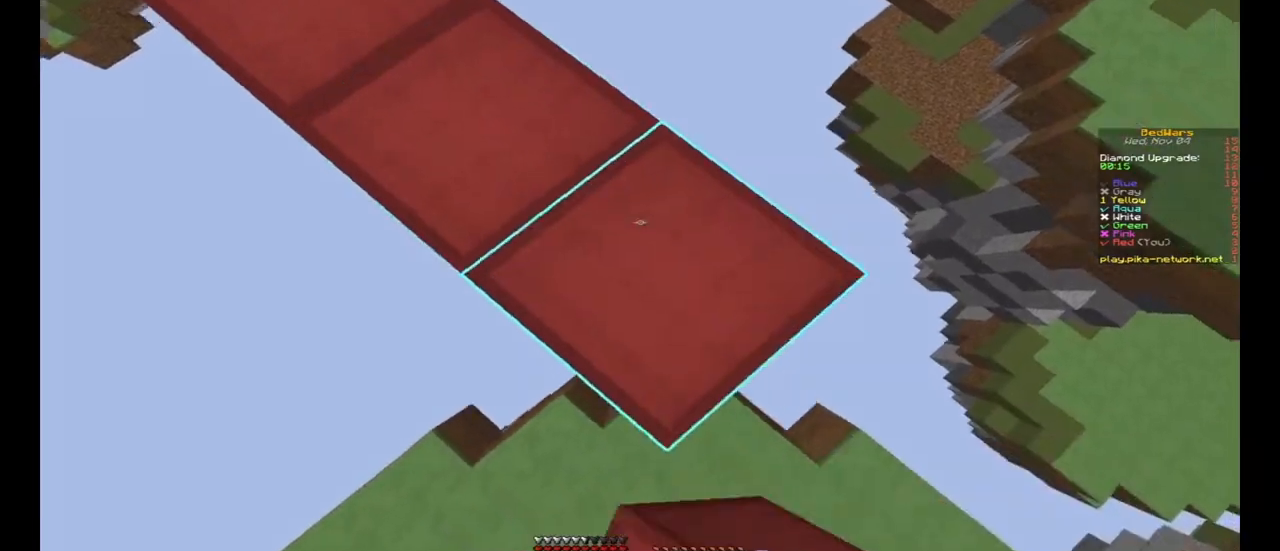
{"keys": [], "mouse": [], "events": [[33, "s", "up"], [67, "a", "down"], [133, "a", "up"], [133, "mouse_right", "down"], [200, "space", "up"], [233, "mouse_right", "up"], [267, "a", "down"], [400, "a", "up"], [467, "mouse_left", "down"], [500, "mouse_left", "up"]]}
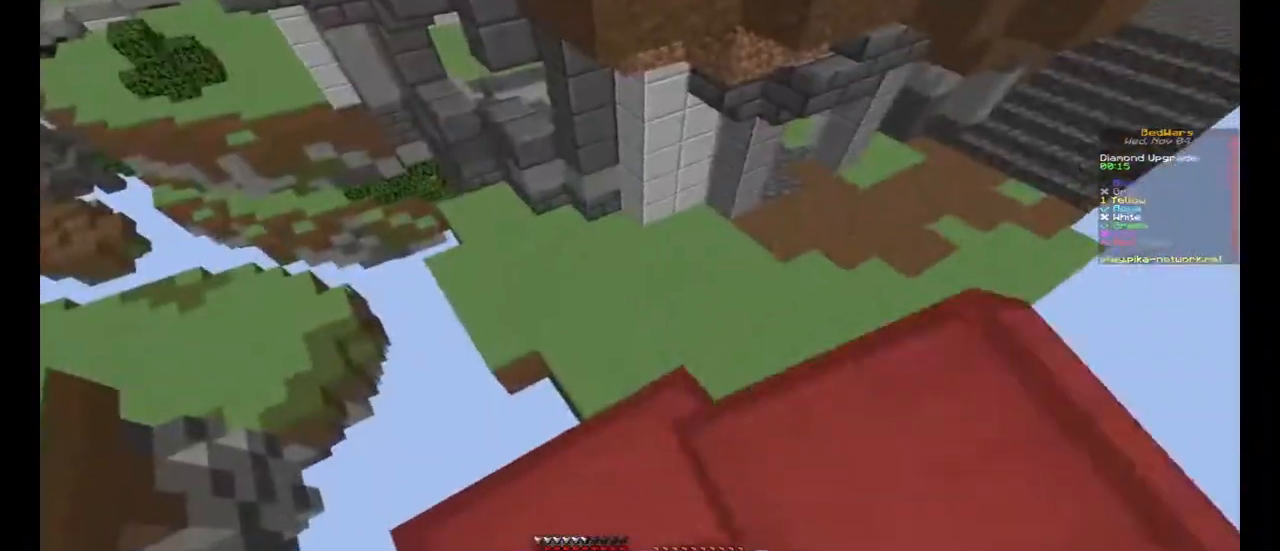
{"keys": [], "mouse": [], "events": [[167, "mouse_left", "down"], [233, "mouse_left", "up"], [367, "mouse_left", "down"], [400, "mouse_left", "up"]]}
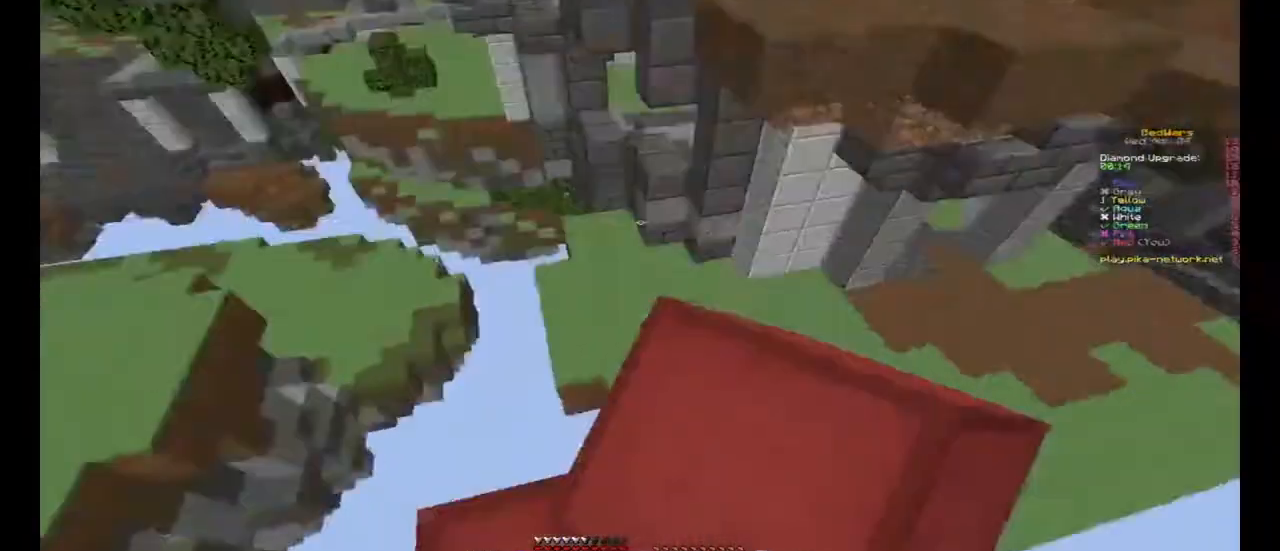
{"keys": ["s"], "mouse": [], "events": [[33, "space", "down"], [133, "mouse_right", "down"], [200, "mouse_right", "up"], [233, "space", "up"], [267, "mouse_right", "down"], [333, "mouse_right", "up"], [333, "s", "down"], [433, "mouse_right", "down"], [500, "mouse_right", "up"]]}
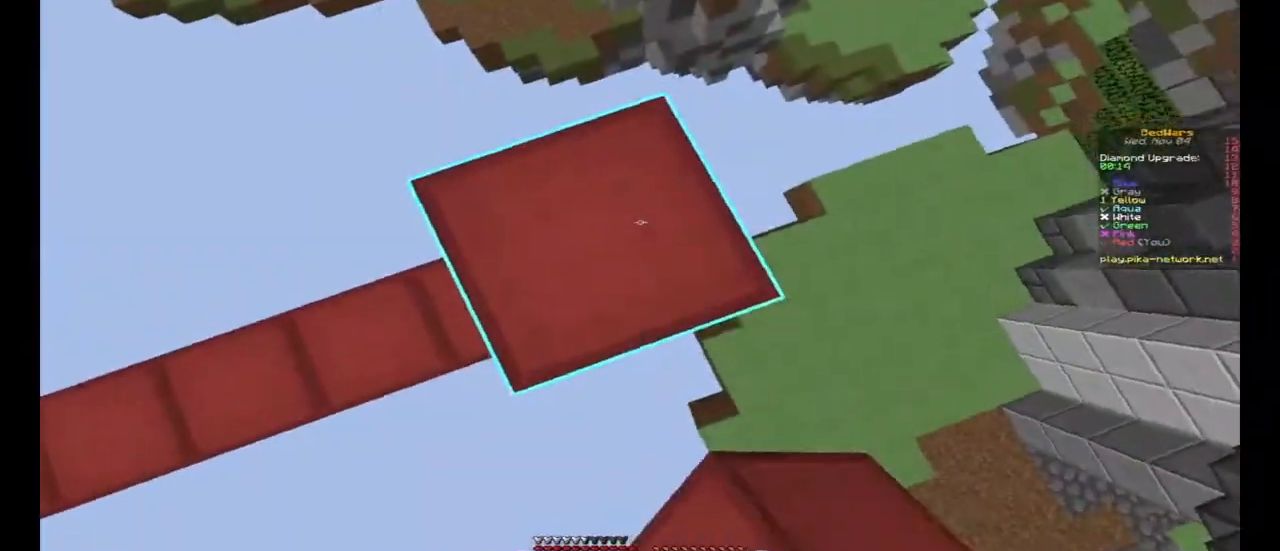
{"keys": ["d", "s"], "mouse": [], "events": [[133, "d", "down"], [233, "mouse_right", "down"], [333, "mouse_right", "up"], [333, "space", "down"], [400, "mouse_right", "down"], [467, "mouse_right", "up"], [500, "space", "up"]]}
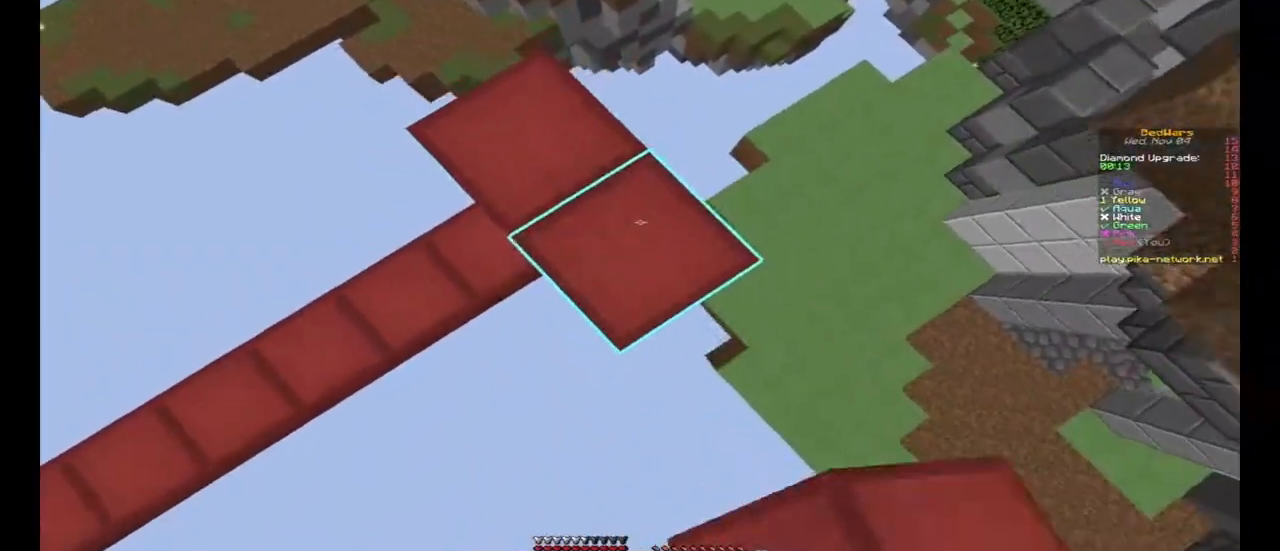
{"keys": ["d", "s"], "mouse": ["right"], "events": [[33, "mouse_right", "down"], [67, "mouse_right", "up"], [200, "space", "down"], [333, "mouse_right", "down"], [400, "mouse_right", "up"], [467, "mouse_right", "down"], [467, "space", "up"]]}
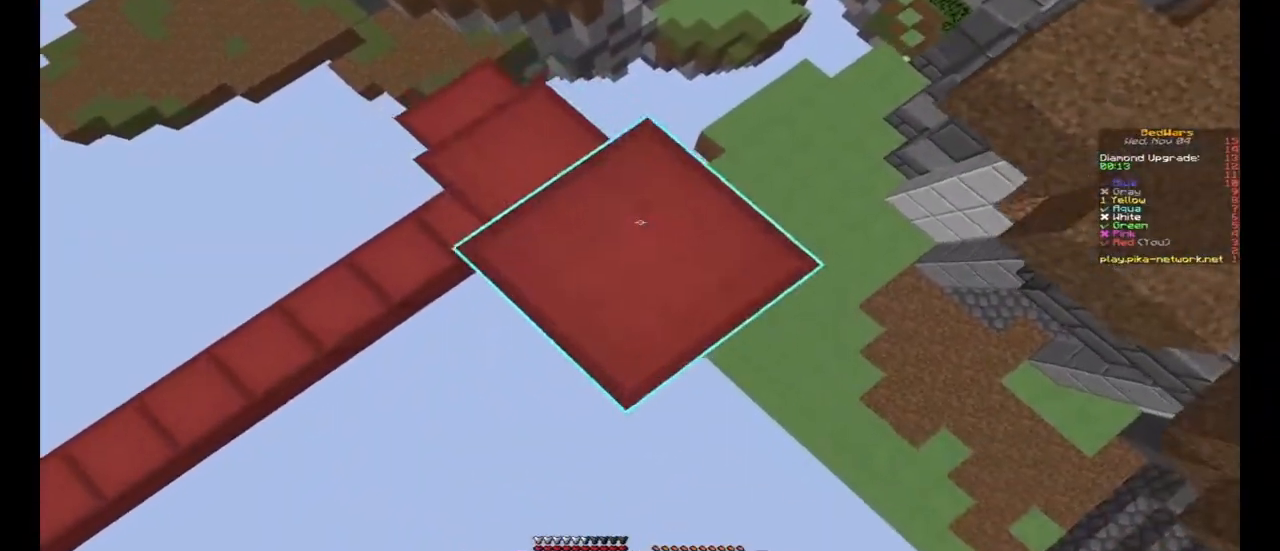
{"keys": ["a", "space"], "mouse": [], "events": [[33, "mouse_right", "up"], [133, "mouse_right", "down"], [200, "mouse_right", "up"], [233, "space", "down"], [267, "a", "down"], [300, "d", "up"], [300, "mouse_right", "down"], [333, "mouse_right", "up"], [433, "mouse_right", "down"], [500, "mouse_right", "up"], [500, "s", "up"]]}
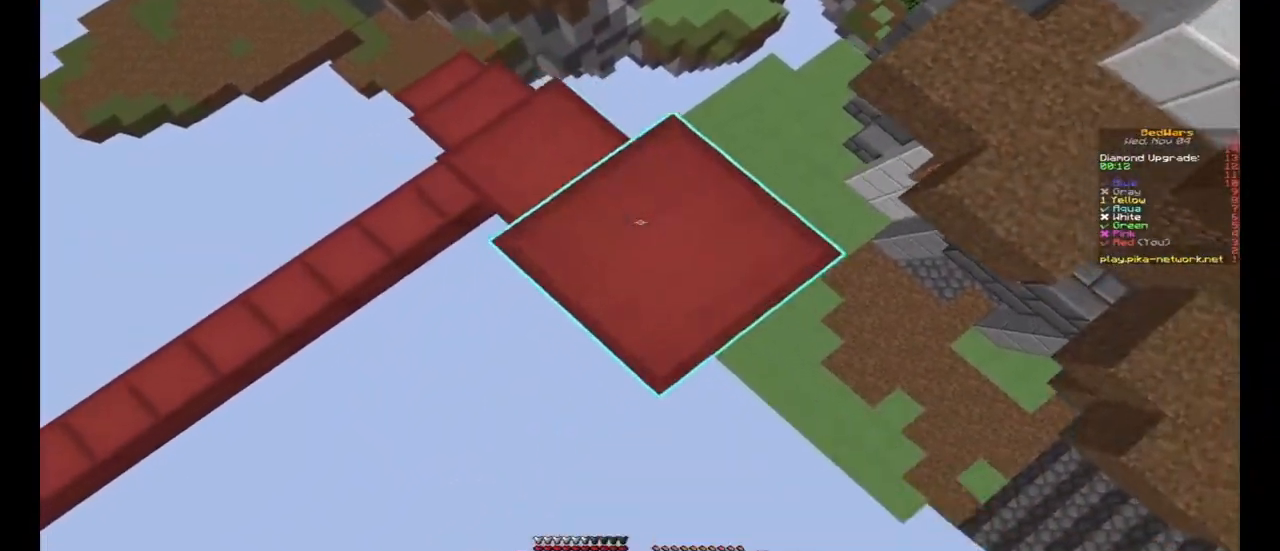
{"keys": ["space", "w"], "mouse": ["left"], "events": [[67, "mouse_right", "down"], [67, "space", "up"], [100, "a", "up"], [100, "mouse_right", "up"], [267, "mouse_left", "down"], [267, "w", "down"], [333, "mouse_left", "up"], [467, "space", "down"], [500, "mouse_left", "down"]]}
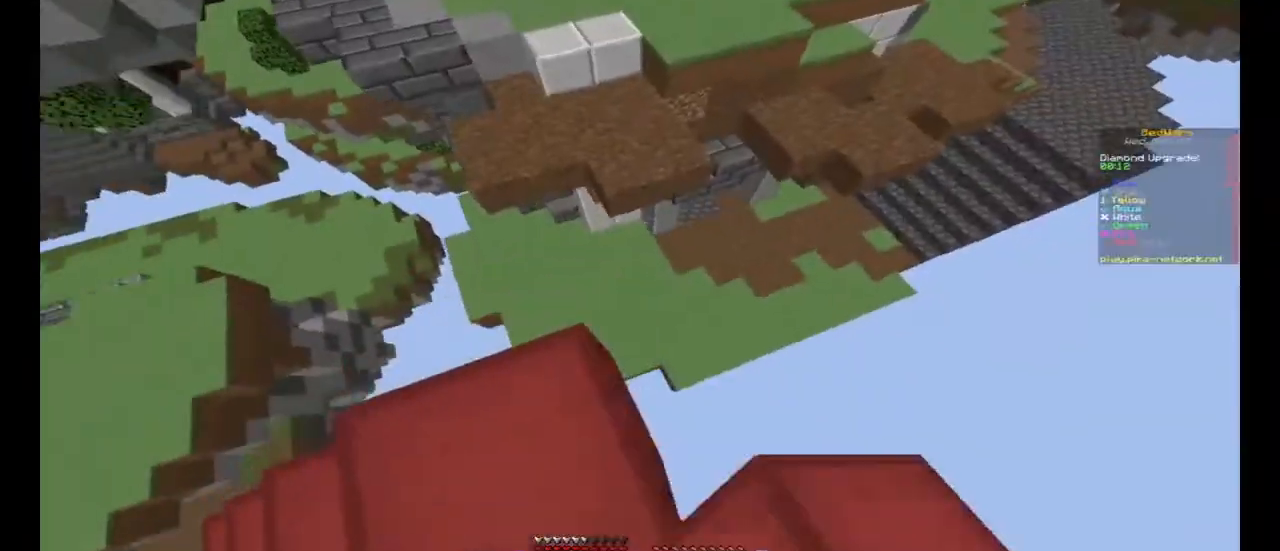
{"keys": [], "mouse": [], "events": [[67, "mouse_left", "up"], [333, "space", "up"], [500, "w", "up"]]}
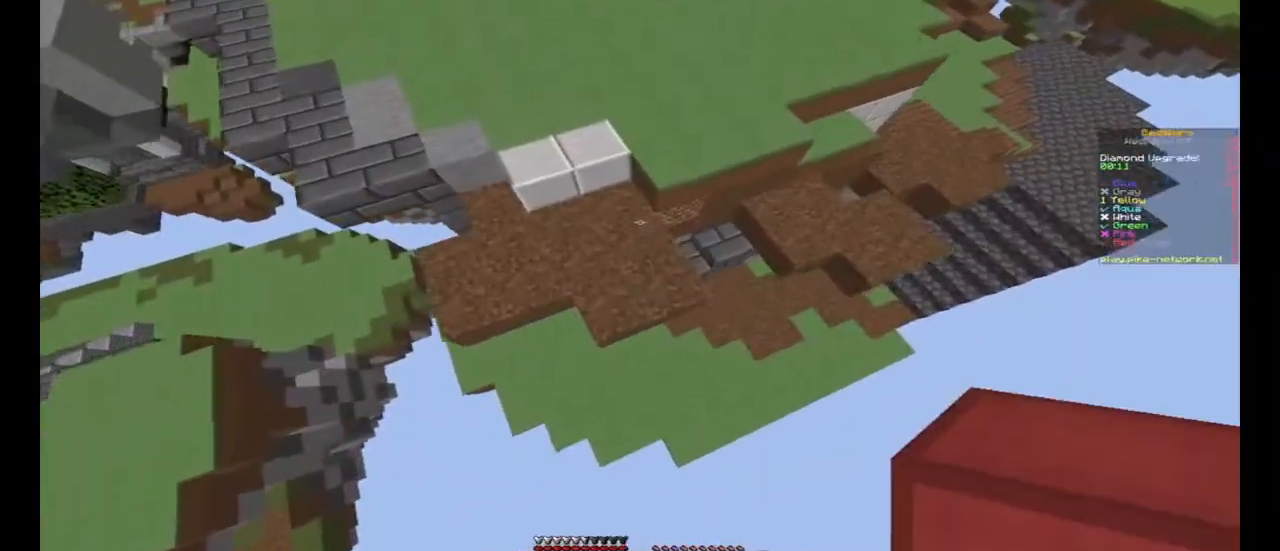
{"keys": ["w"], "mouse": [], "events": [[33, "d", "down"], [267, "d", "up"], [333, "mouse_right", "down"], [333, "w", "down"], [433, "mouse_right", "up"]]}
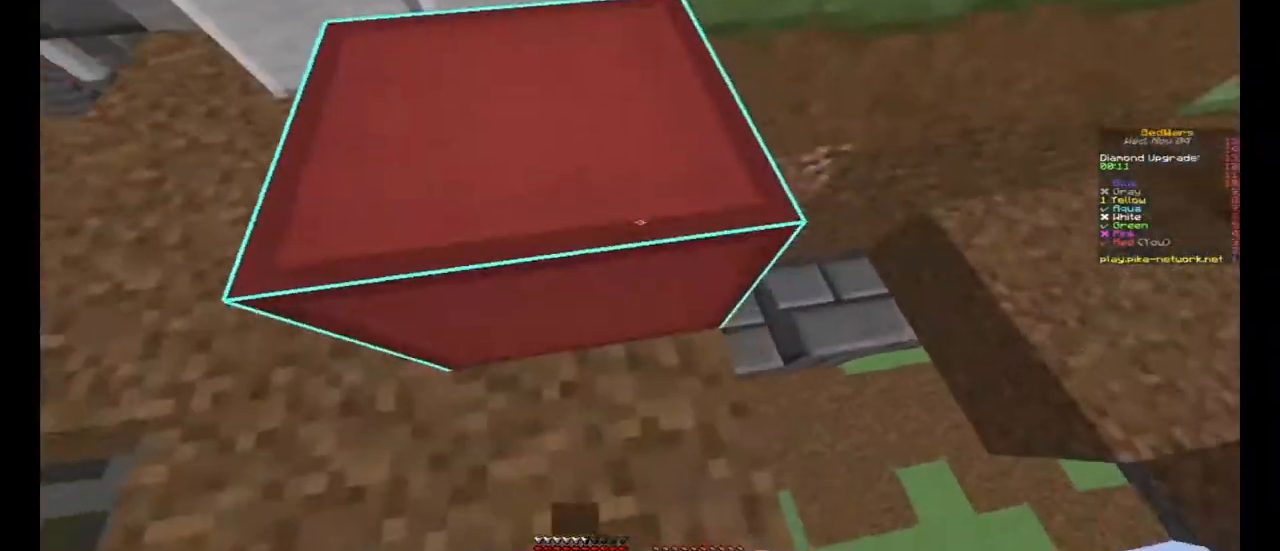
{"keys": ["w"], "mouse": [], "events": [[167, "space", "down"], [333, "mouse_left", "down"], [367, "mouse_left", "up"], [433, "space", "up"]]}
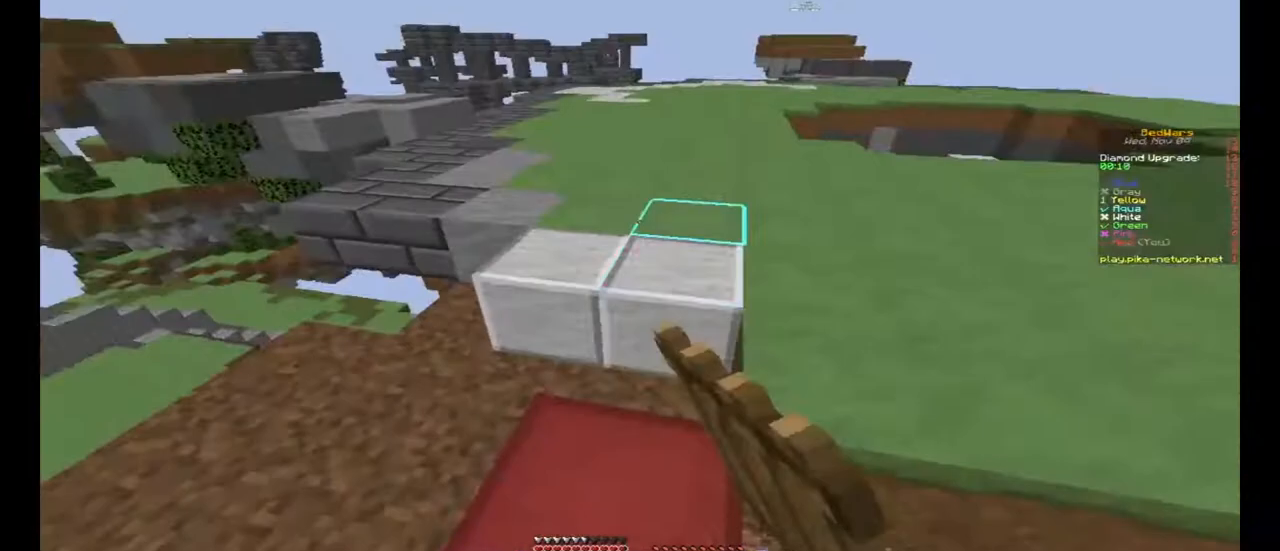
{"keys": ["space", "w"], "mouse": ["left"], "events": [[33, "d", "down"], [33, "mouse_left", "down"], [100, "mouse_left", "up"], [133, "space", "down"], [200, "d", "up"], [233, "mouse_left", "down"], [300, "mouse_left", "up"], [367, "mouse_left", "down"], [400, "mouse_left", "up"], [467, "mouse_left", "down"]]}
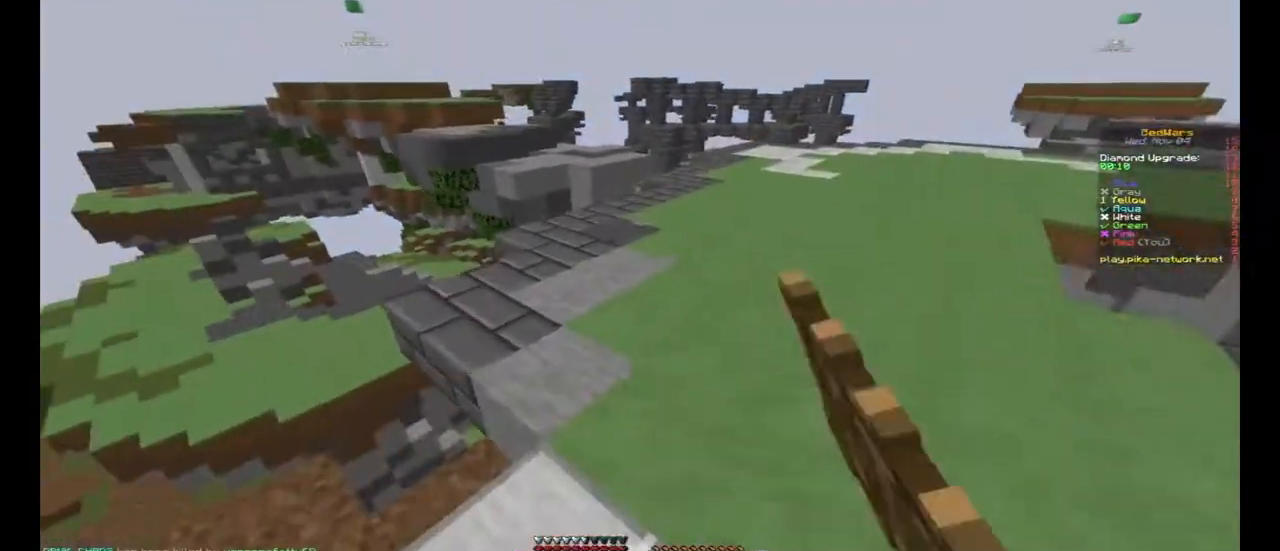
{"keys": ["a", "space", "w"], "mouse": [], "events": [[33, "mouse_left", "up"], [67, "d", "down"], [167, "mouse_left", "down"], [267, "mouse_left", "up"], [300, "d", "up"], [367, "d", "down"], [400, "mouse_left", "down"], [467, "a", "down"], [467, "d", "up"], [467, "mouse_left", "up"]]}
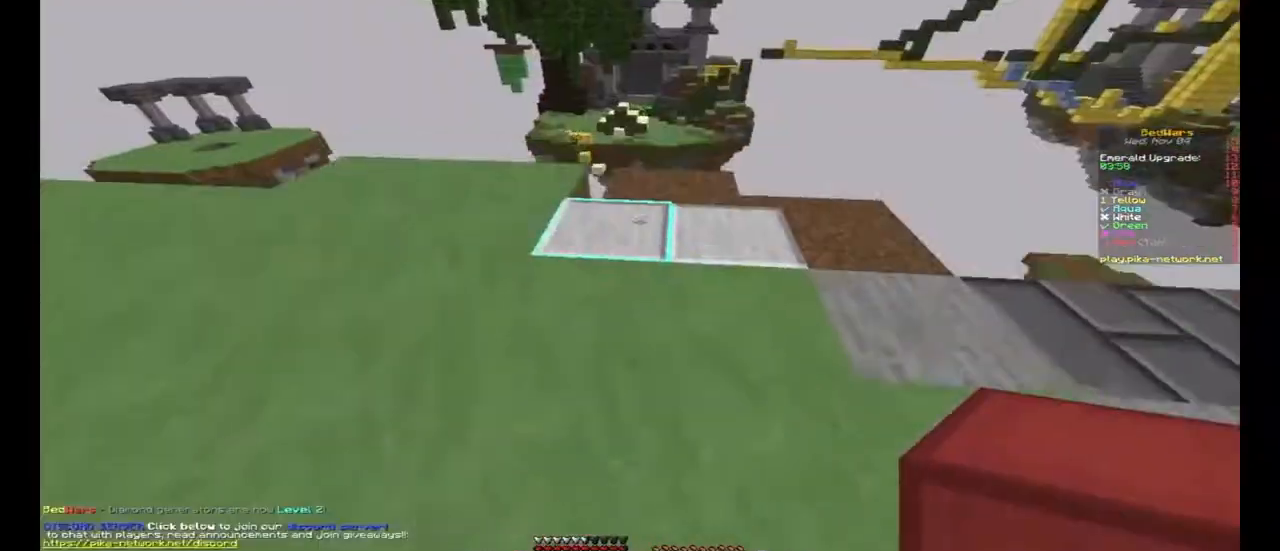
{"keys": ["a", "s"], "mouse": [], "events": [[167, "space", "up"], [233, "w", "up"], [500, "s", "down"]]}
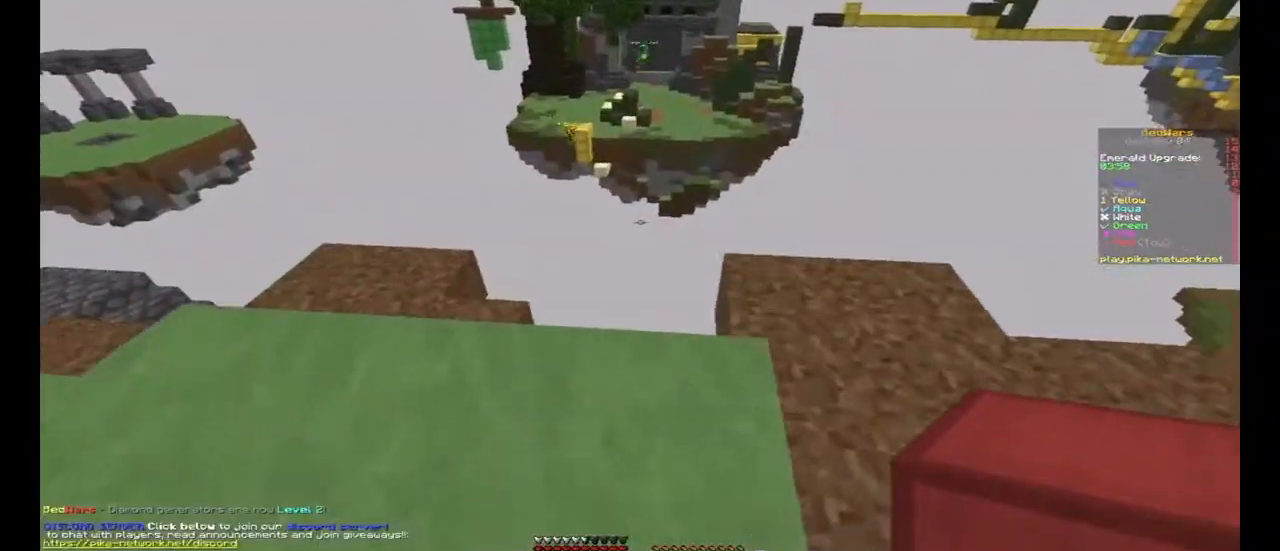
{"keys": [], "mouse": [], "events": [[167, "s", "up"], [267, "a", "up"]]}
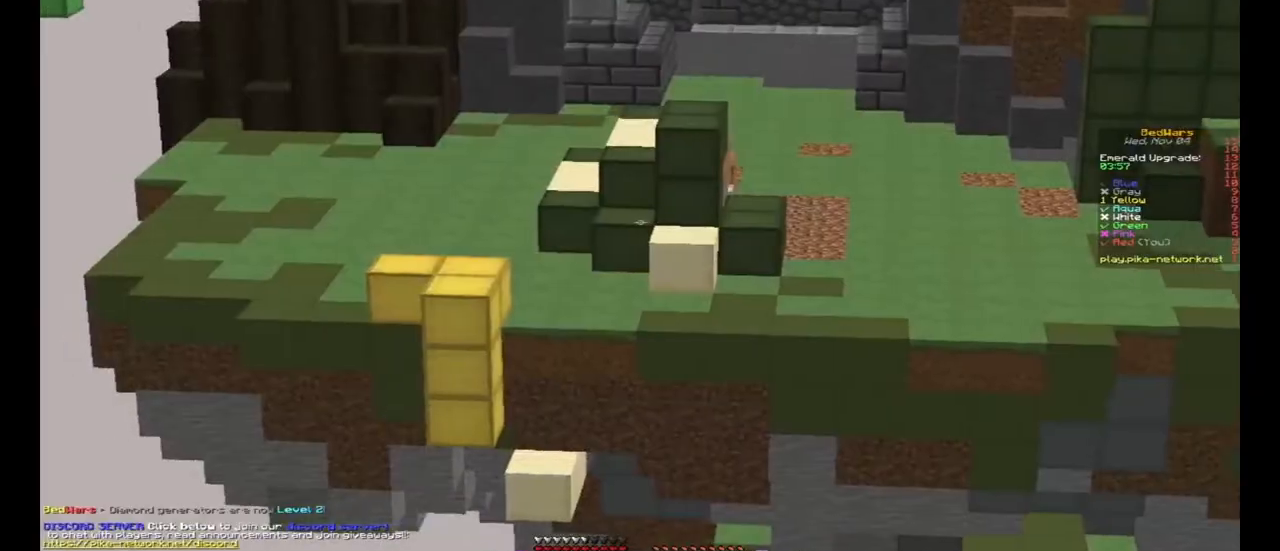
{"keys": [], "mouse": [], "events": []}
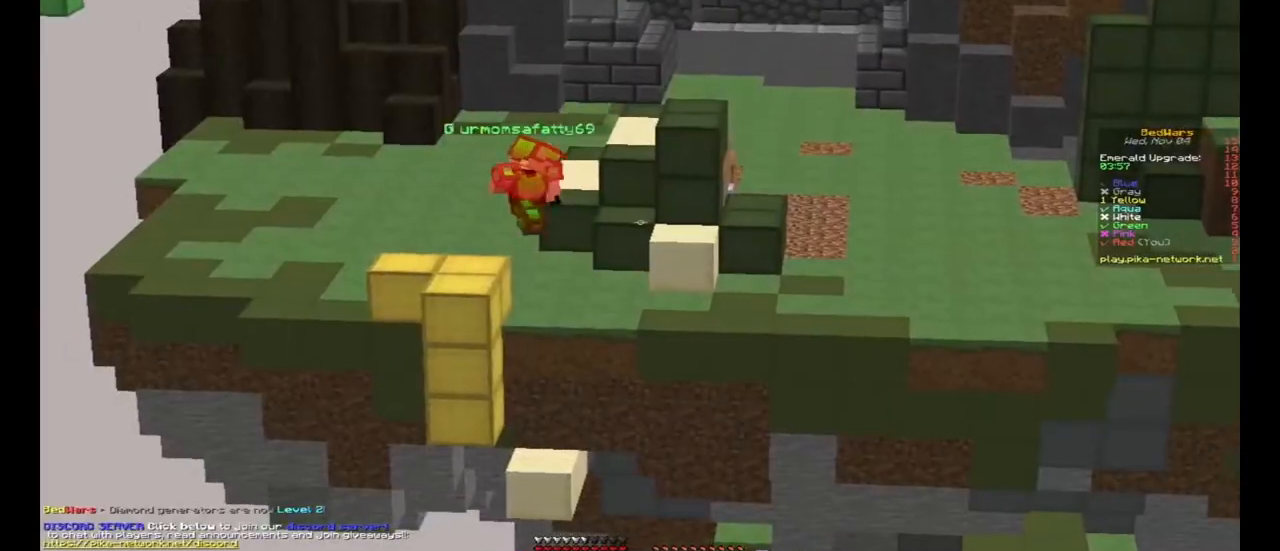
{"keys": ["w"], "mouse": [], "events": [[400, "w", "down"]]}
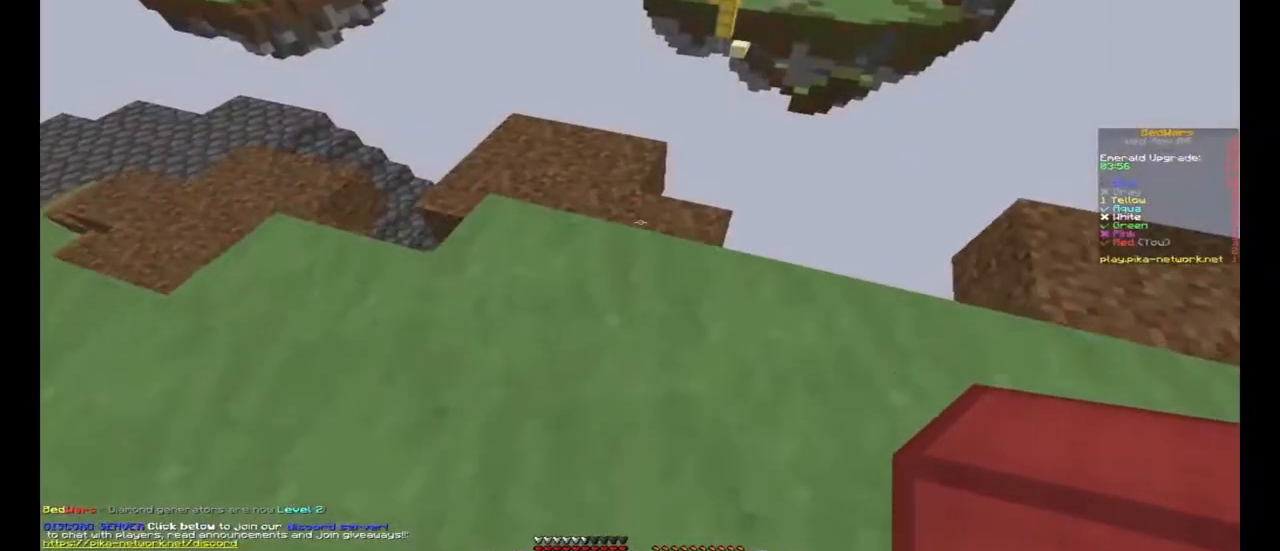
{"keys": ["a", "s"], "mouse": ["right"], "events": [[267, "space", "down"], [433, "w", "up"], [500, "a", "down"], [500, "mouse_right", "down"], [500, "s", "down"], [500, "space", "up"]]}
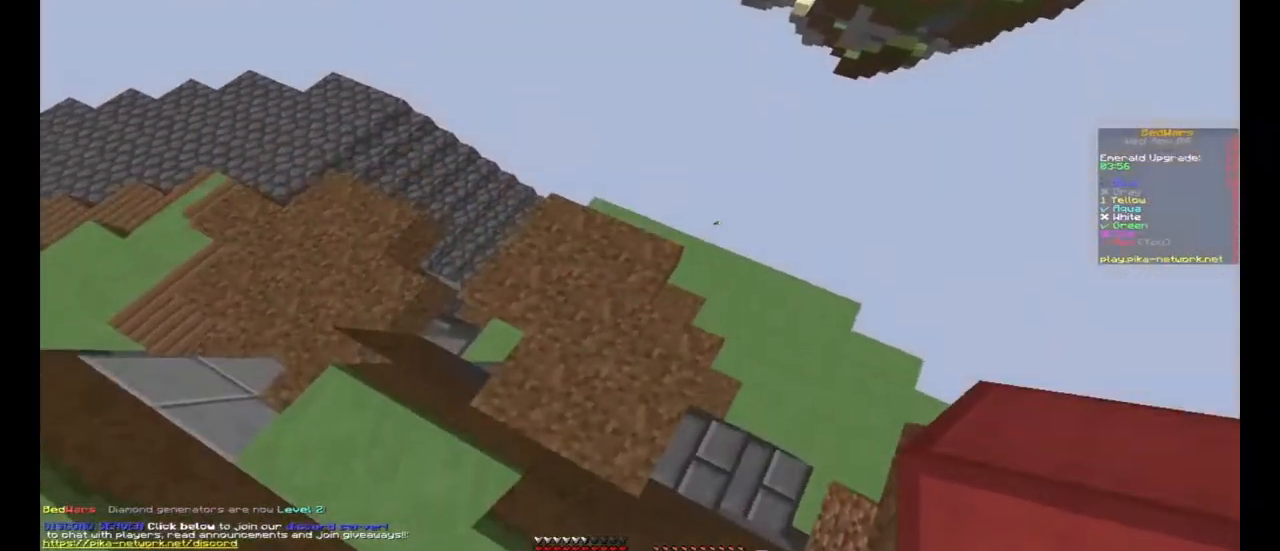
{"keys": ["d", "s"], "mouse": [], "events": [[100, "mouse_right", "up"], [133, "s", "up"], [167, "mouse_right", "down"], [233, "mouse_right", "up"], [300, "a", "up"], [300, "mouse_right", "down"], [367, "d", "down"], [433, "s", "down"], [500, "mouse_right", "up"]]}
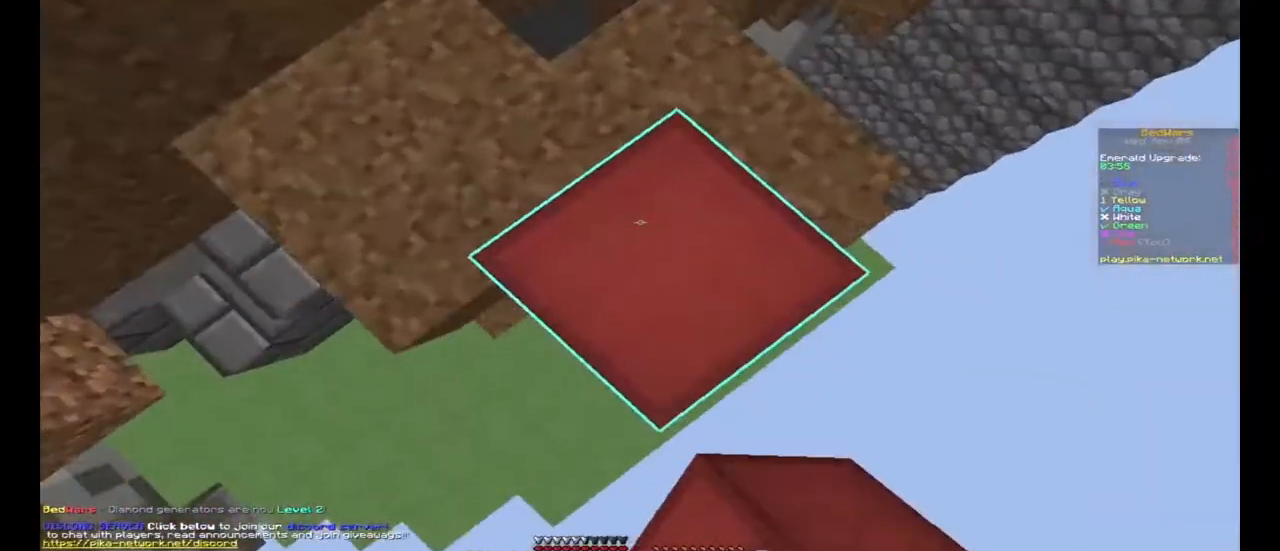
{"keys": ["d", "s"], "mouse": [], "events": [[267, "a", "down"], [267, "d", "up"], [400, "d", "down"], [467, "a", "up"]]}
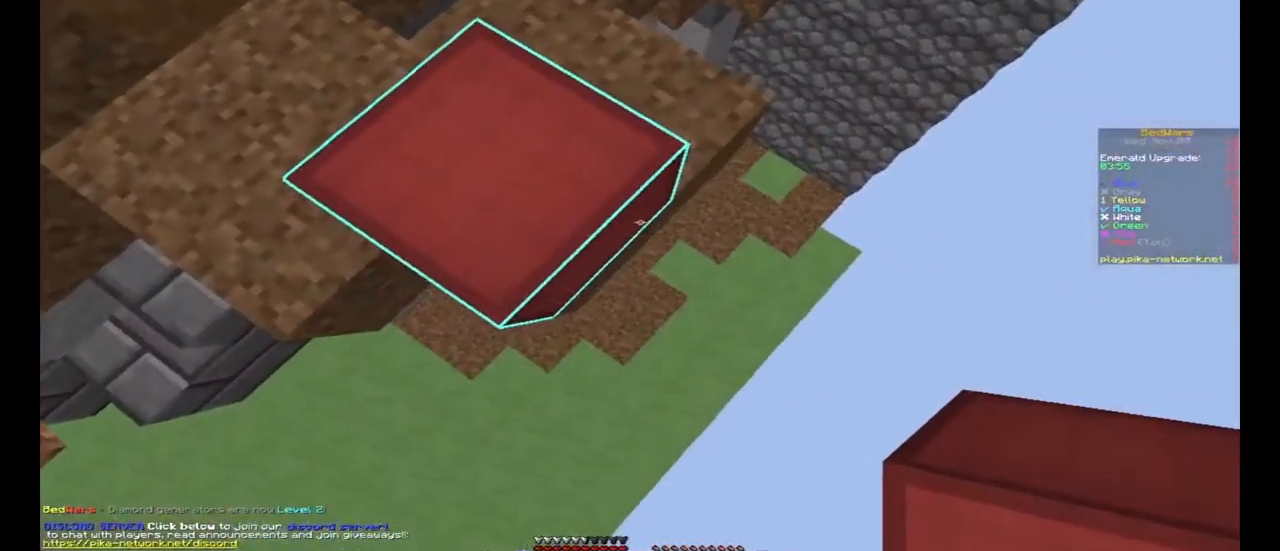
{"keys": ["d", "s"], "mouse": [], "events": [[233, "mouse_right", "down"], [267, "mouse_right", "up"]]}
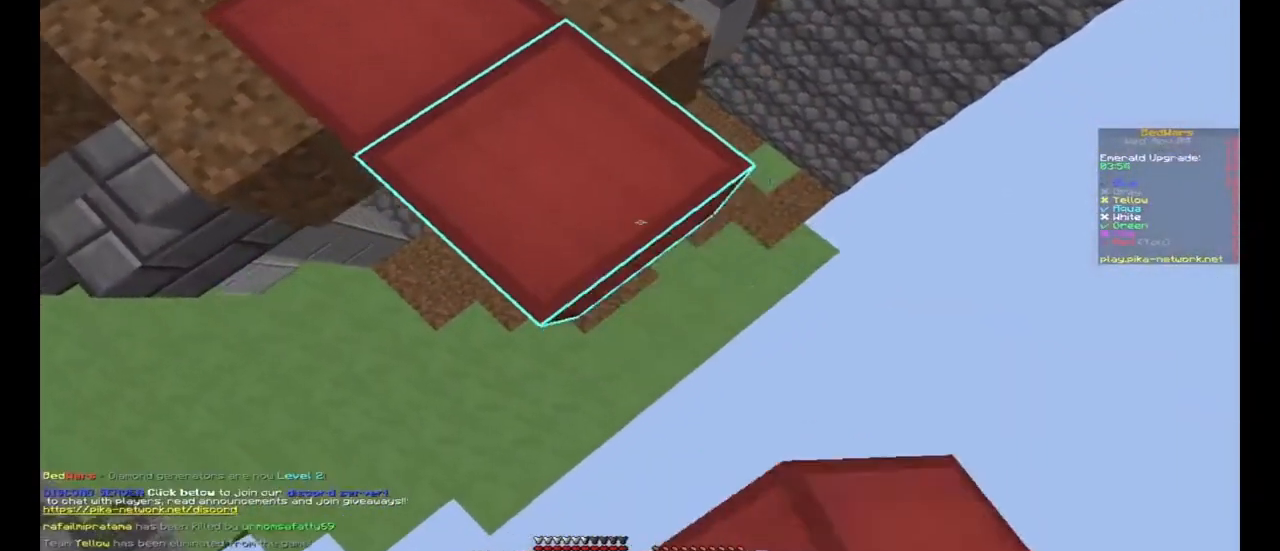
{"keys": ["d", "s"], "mouse": ["right"], "events": [[100, "mouse_right", "down"], [167, "mouse_right", "up"], [500, "mouse_right", "down"]]}
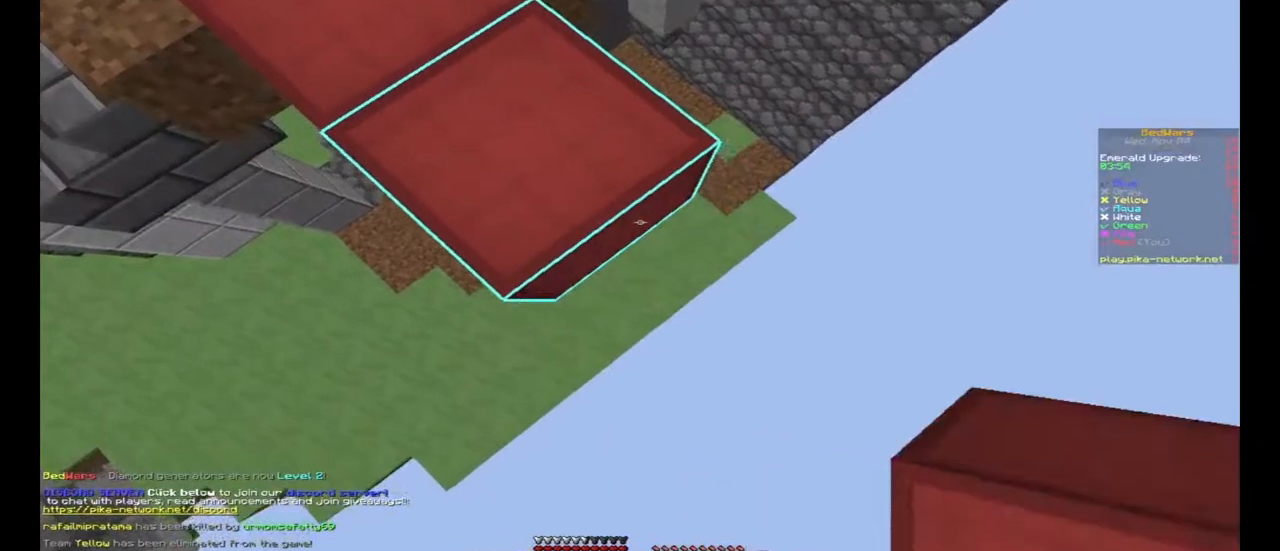
{"keys": ["d", "s"], "mouse": [], "events": [[67, "mouse_right", "up"], [333, "mouse_right", "down"], [433, "mouse_right", "up"]]}
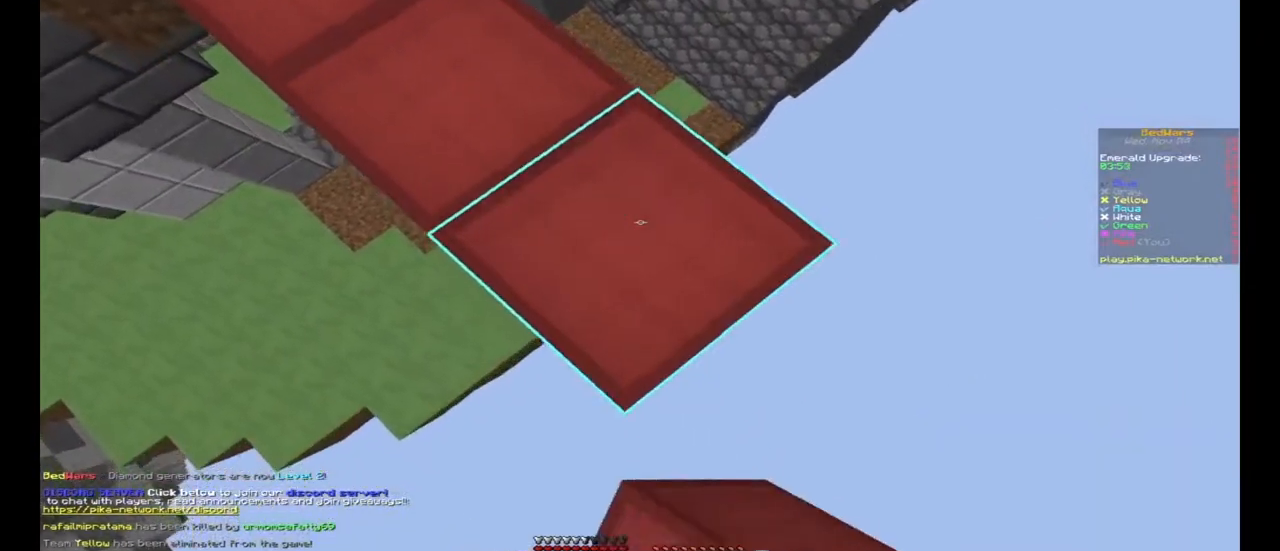
{"keys": ["d", "s"], "mouse": [], "events": [[233, "mouse_right", "down"], [300, "mouse_right", "up"]]}